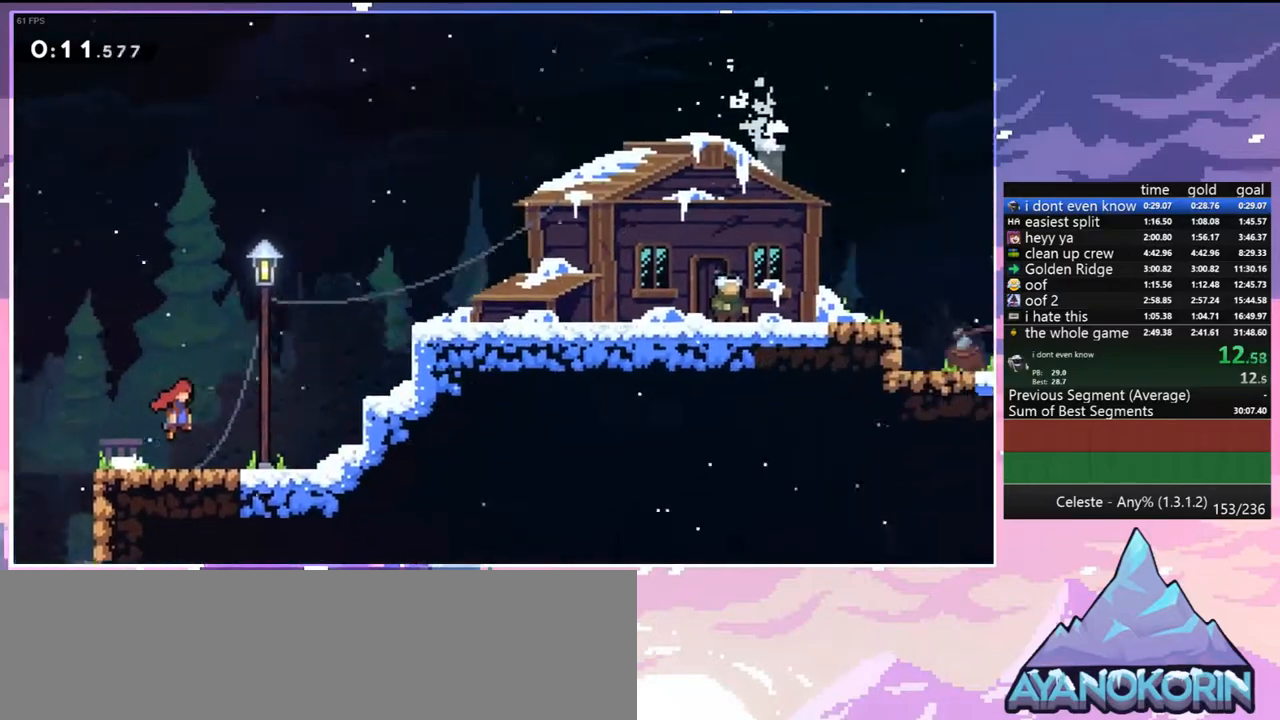
Gameplay with keyboard; each line is a JSON object with the keys held at the frame after it. "events" lists presses ("down") and releases ("up") of "dash", "down", "grab", "jump", "jump2", "left", "menu", "right", "skip" and "up" between this image and that frame as [ms after this image, input, new state], when the widget could be followed in between. No other keys are recorded. Mouse input is not recorded. Key names are as the overlay labels them; some are game actions (e.g. jump) rather than physical keys.
{"keys": ["grab", "right", "up"], "events": [[333, "up", "down"]]}
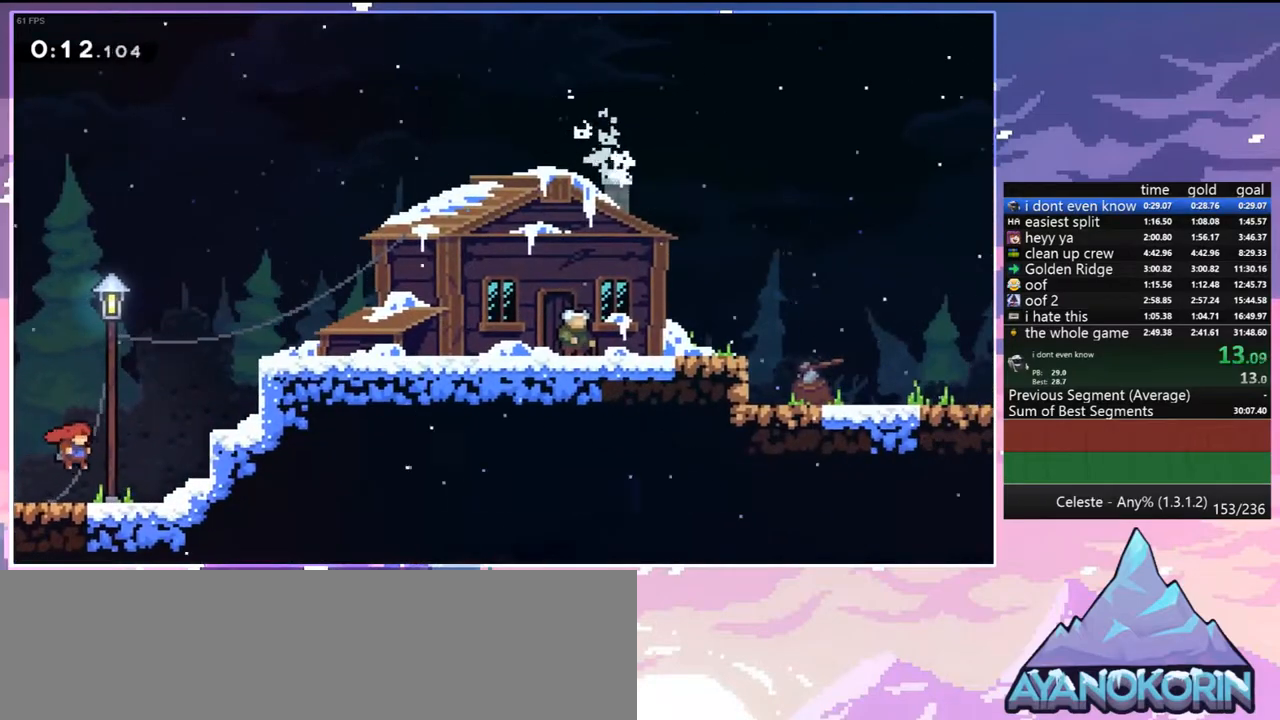
{"keys": ["grab", "jump", "jump2", "right", "up"], "events": [[250, "jump", "down"], [400, "jump", "up"], [400, "jump2", "down"], [483, "jump", "down"]]}
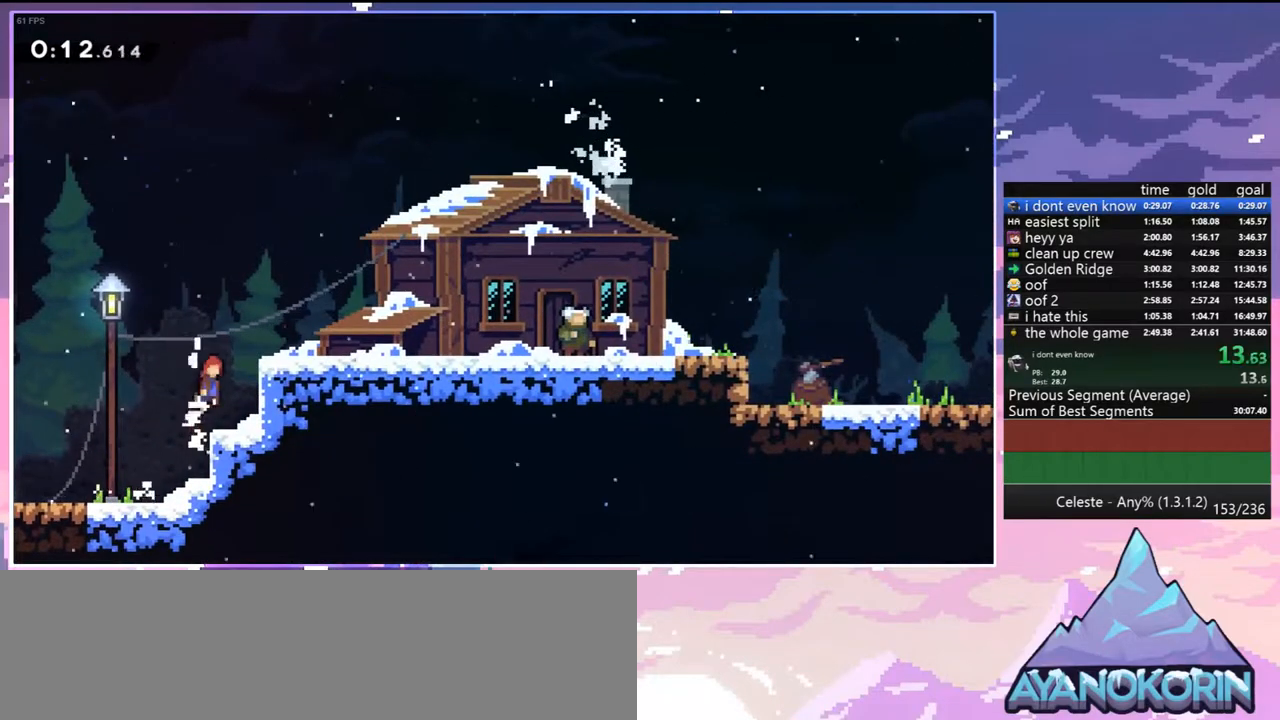
{"keys": ["right"], "events": [[33, "jump2", "up"], [83, "jump2", "down"], [133, "jump", "up"], [167, "jump", "down"], [267, "jump", "up"], [267, "jump2", "up"], [317, "up", "up"], [450, "grab", "up"]]}
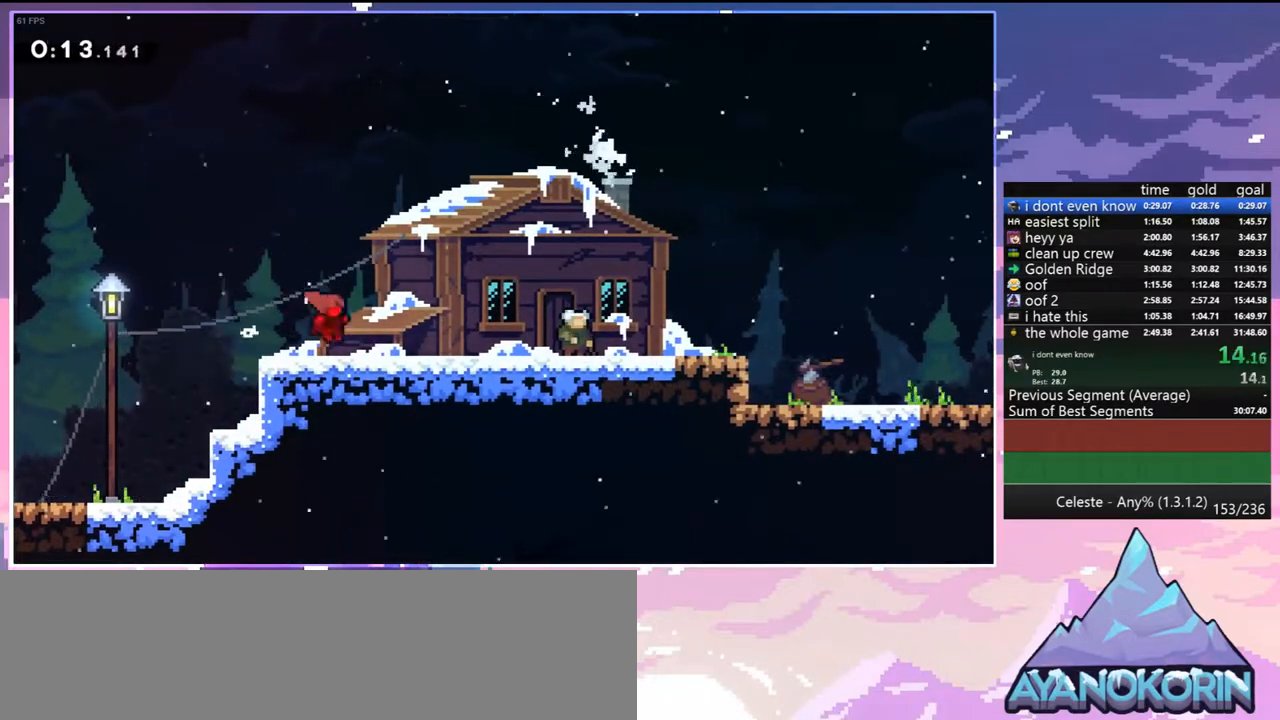
{"keys": ["right"], "events": [[150, "menu", "down"], [183, "skip", "down"], [233, "right", "up"], [283, "menu", "up"], [283, "skip", "up"], [383, "right", "down"]]}
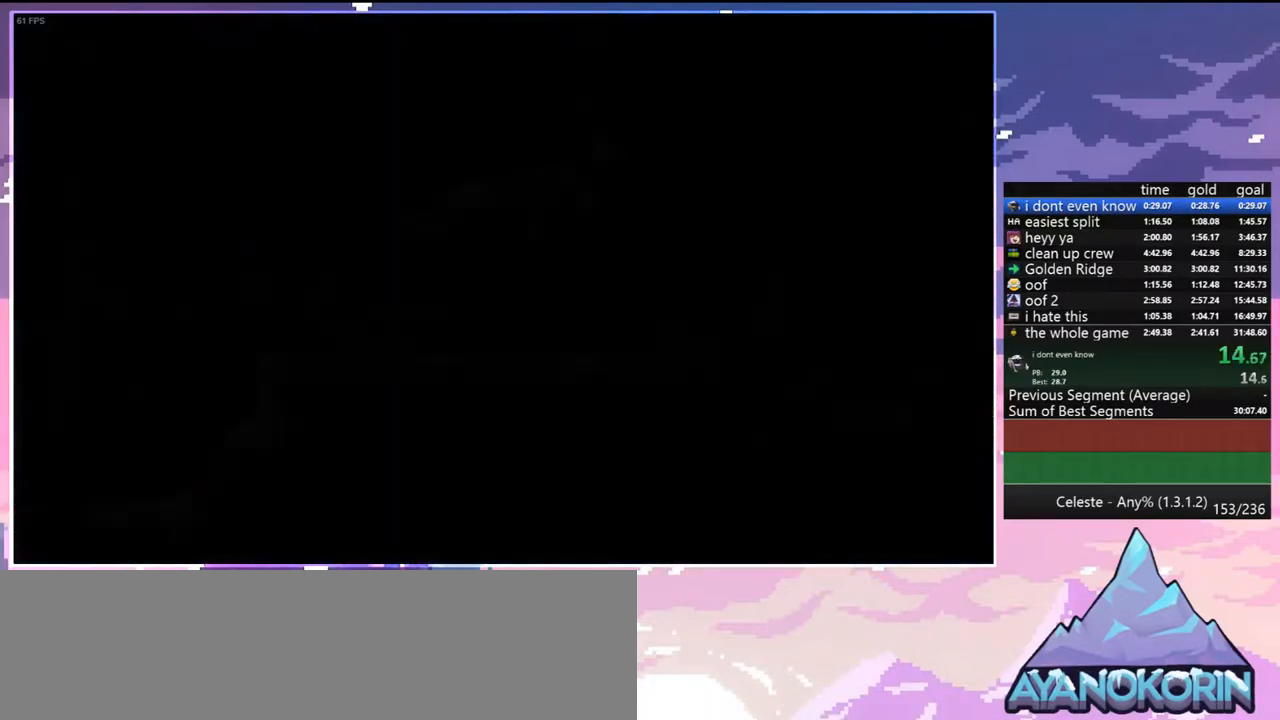
{"keys": ["right"], "events": []}
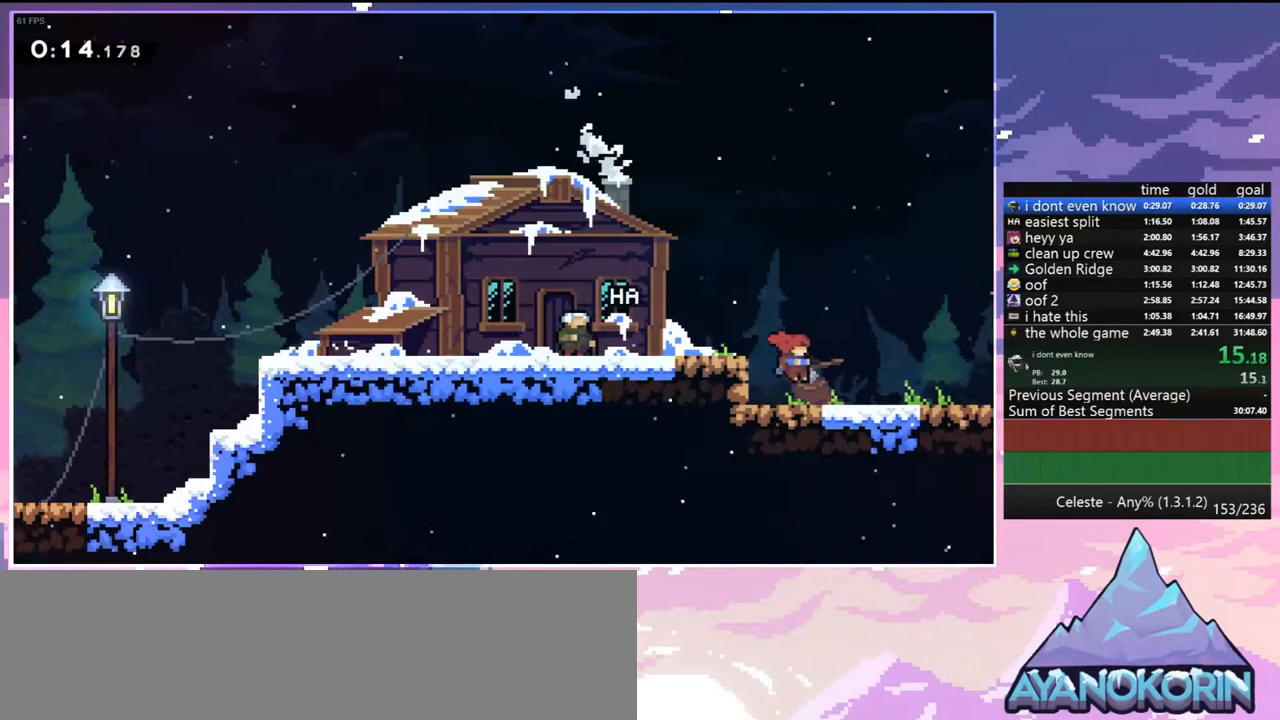
{"keys": ["right"], "events": [[83, "jump", "down"], [133, "jump", "up"], [367, "jump", "down"], [417, "jump", "up"]]}
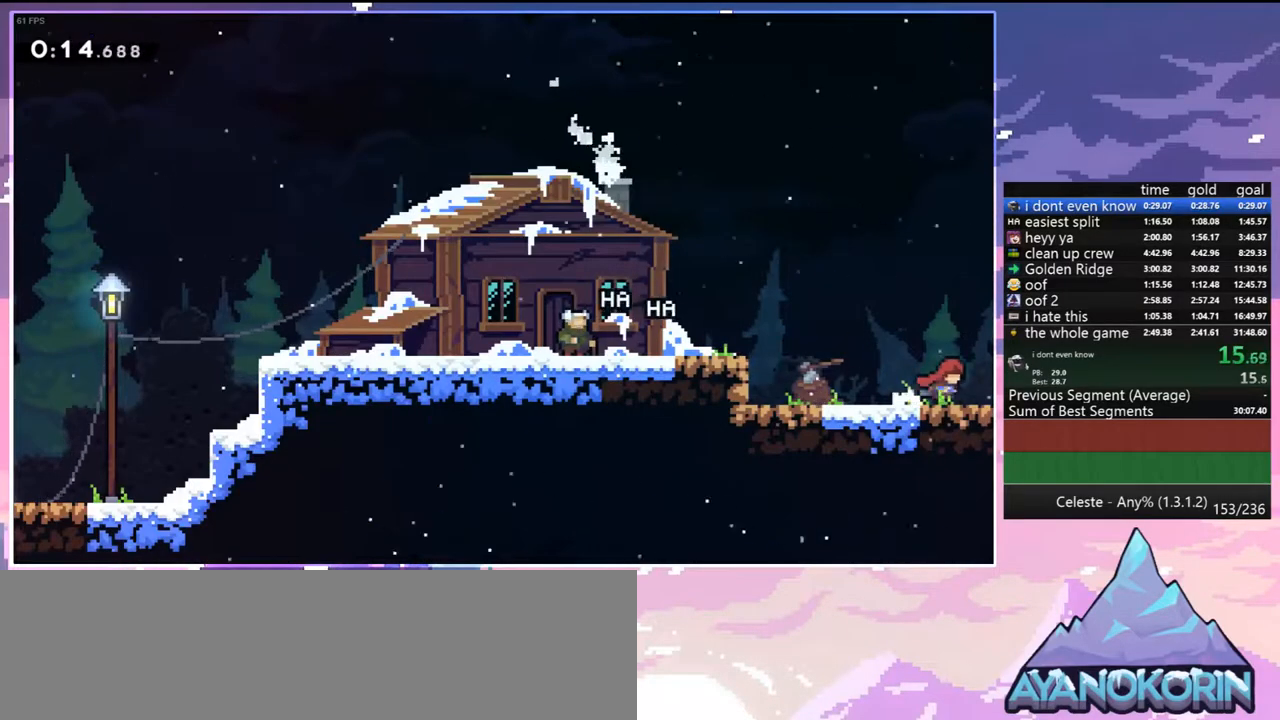
{"keys": ["right"], "events": [[150, "jump", "down"], [183, "jump", "up"]]}
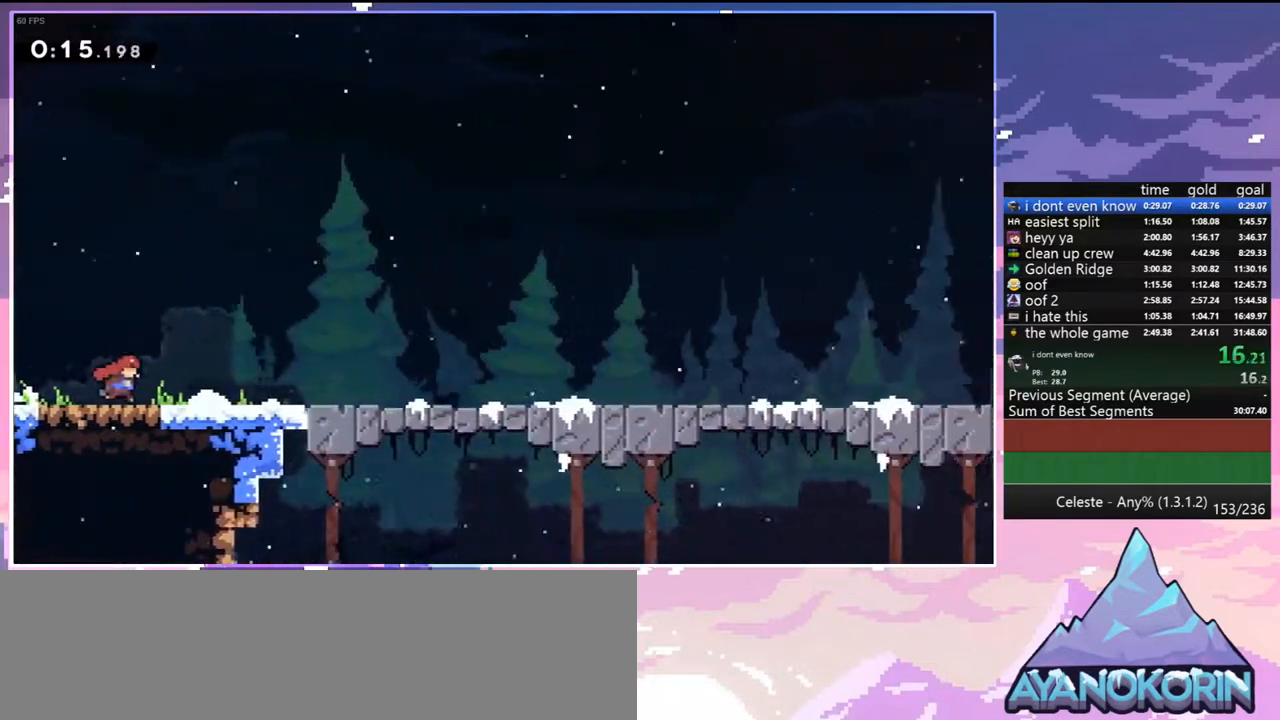
{"keys": ["right"], "events": [[200, "jump", "down"], [250, "jump", "up"]]}
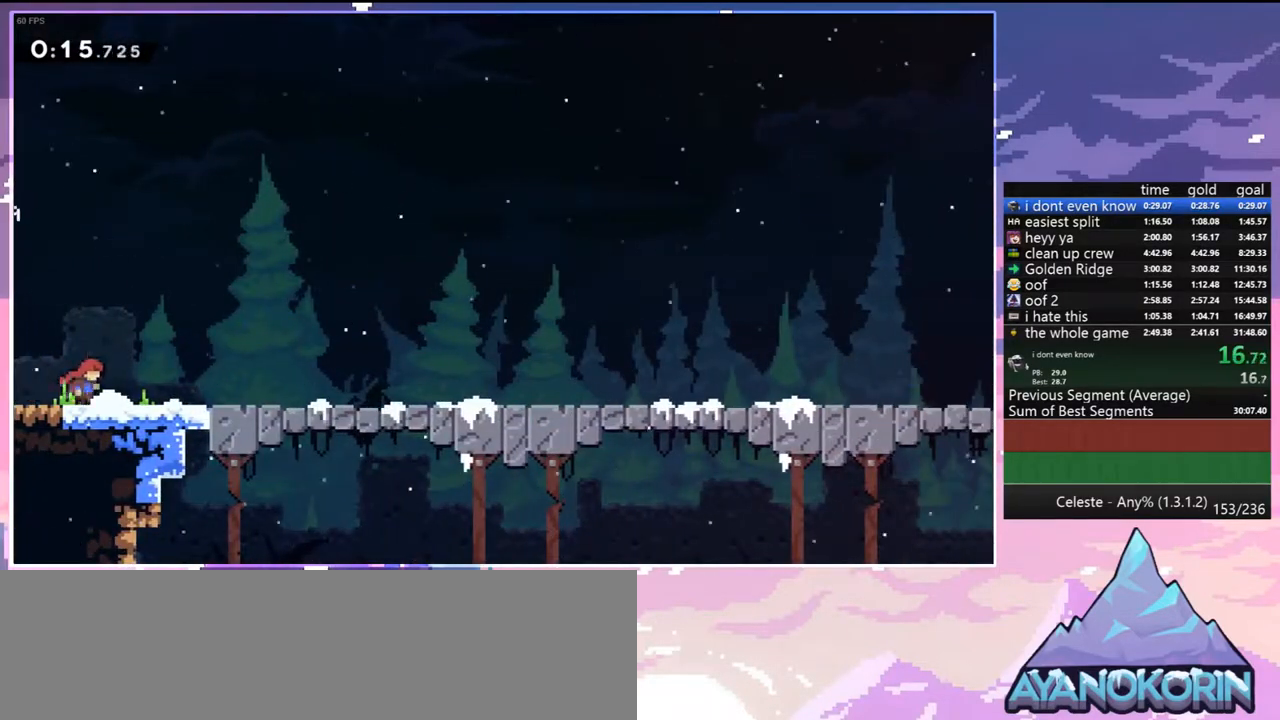
{"keys": ["right"], "events": [[267, "jump", "down"], [317, "jump", "up"]]}
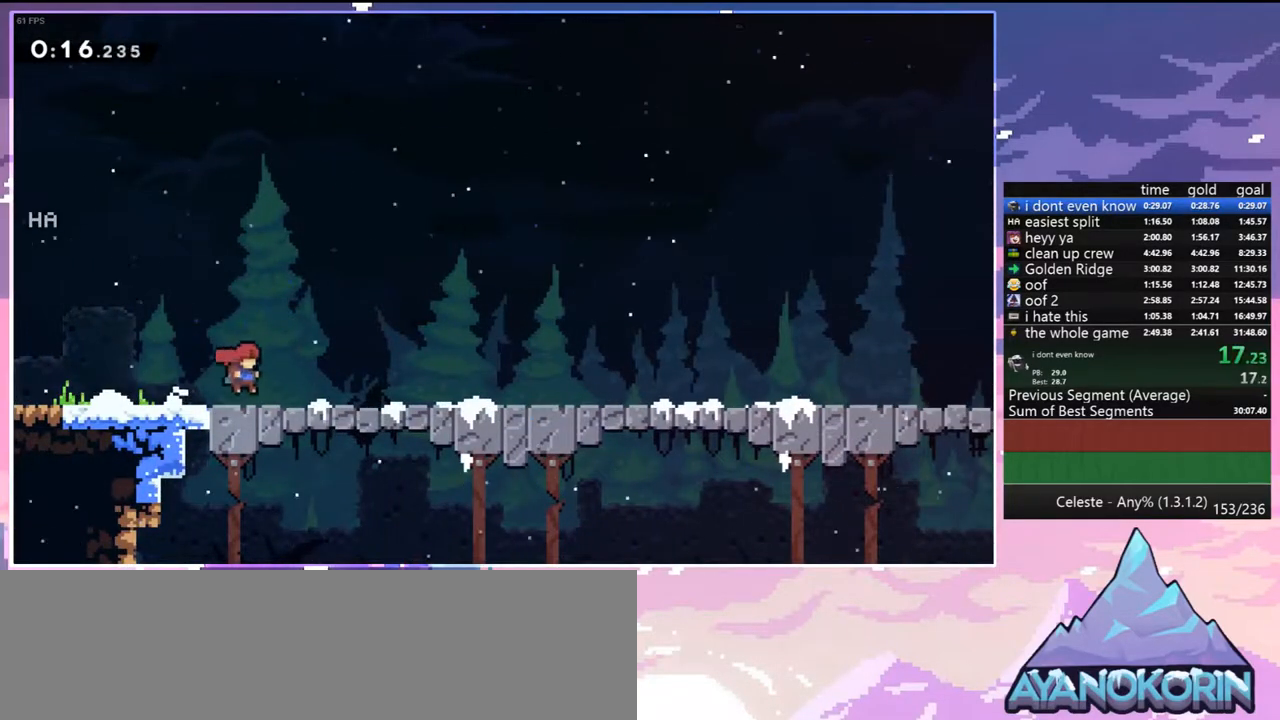
{"keys": ["right"], "events": [[50, "jump", "down"], [100, "jump", "up"]]}
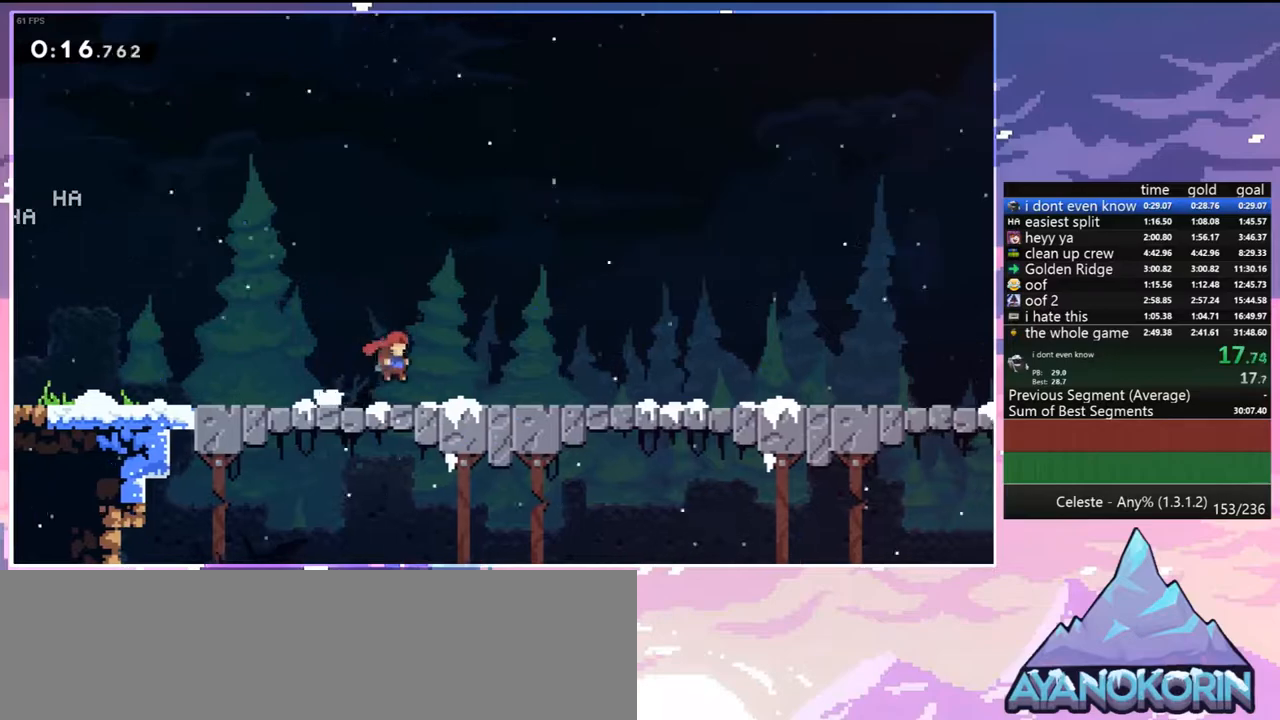
{"keys": ["right"], "events": [[350, "jump", "down"], [400, "jump", "up"]]}
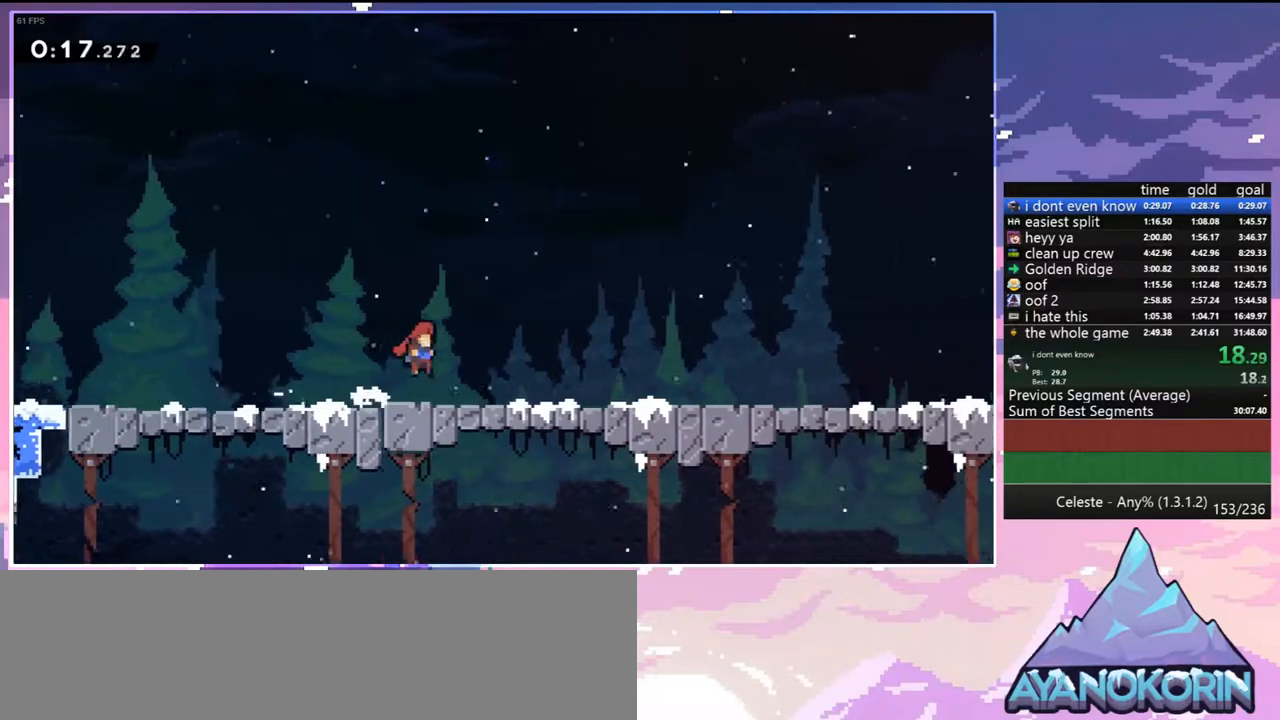
{"keys": ["right"], "events": [[367, "jump", "down"], [400, "jump", "up"]]}
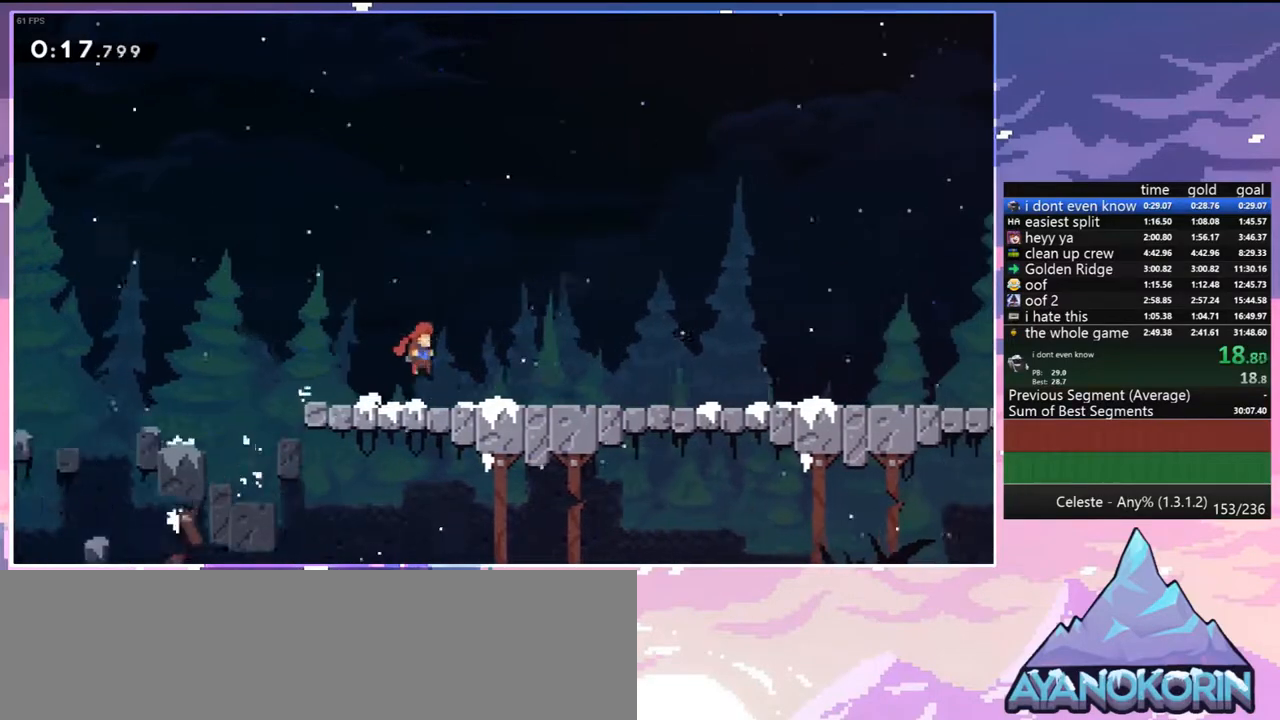
{"keys": ["right"], "events": [[150, "jump", "down"], [183, "jump", "up"], [417, "jump", "down"], [467, "jump", "up"]]}
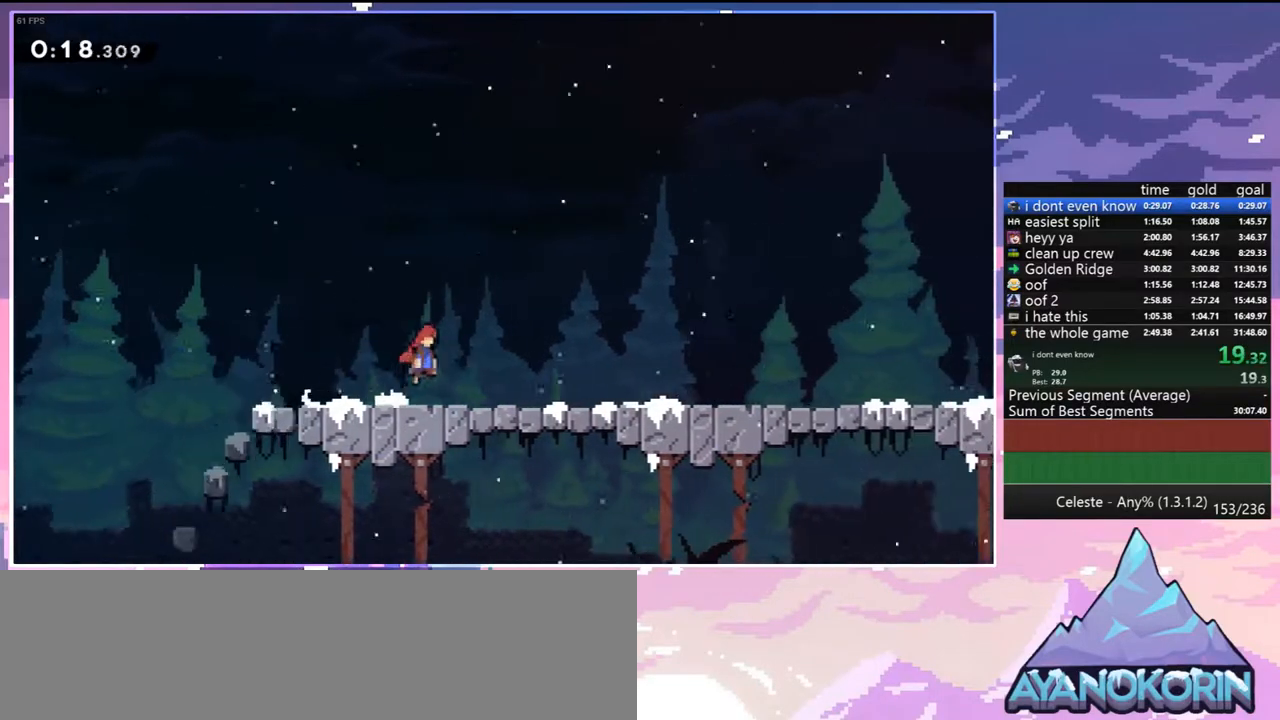
{"keys": ["right"], "events": [[433, "jump", "down"], [483, "jump", "up"]]}
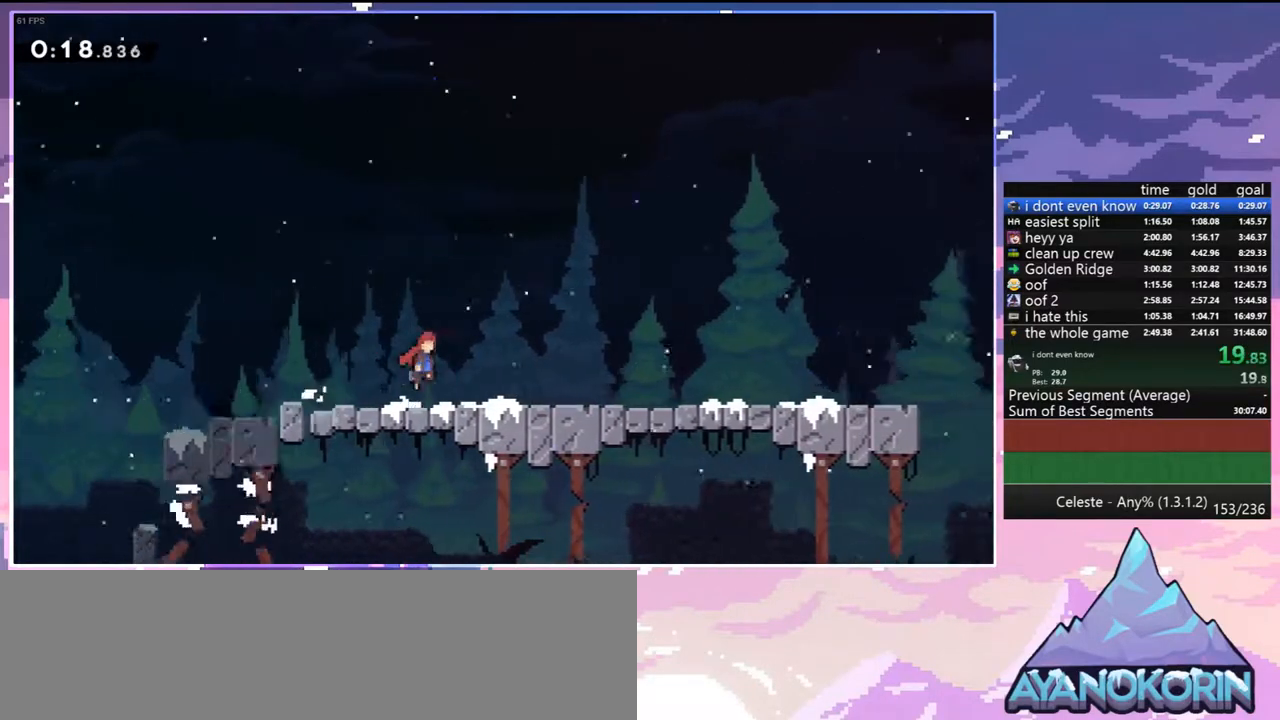
{"keys": ["right"], "events": [[217, "jump", "down"], [267, "jump", "up"]]}
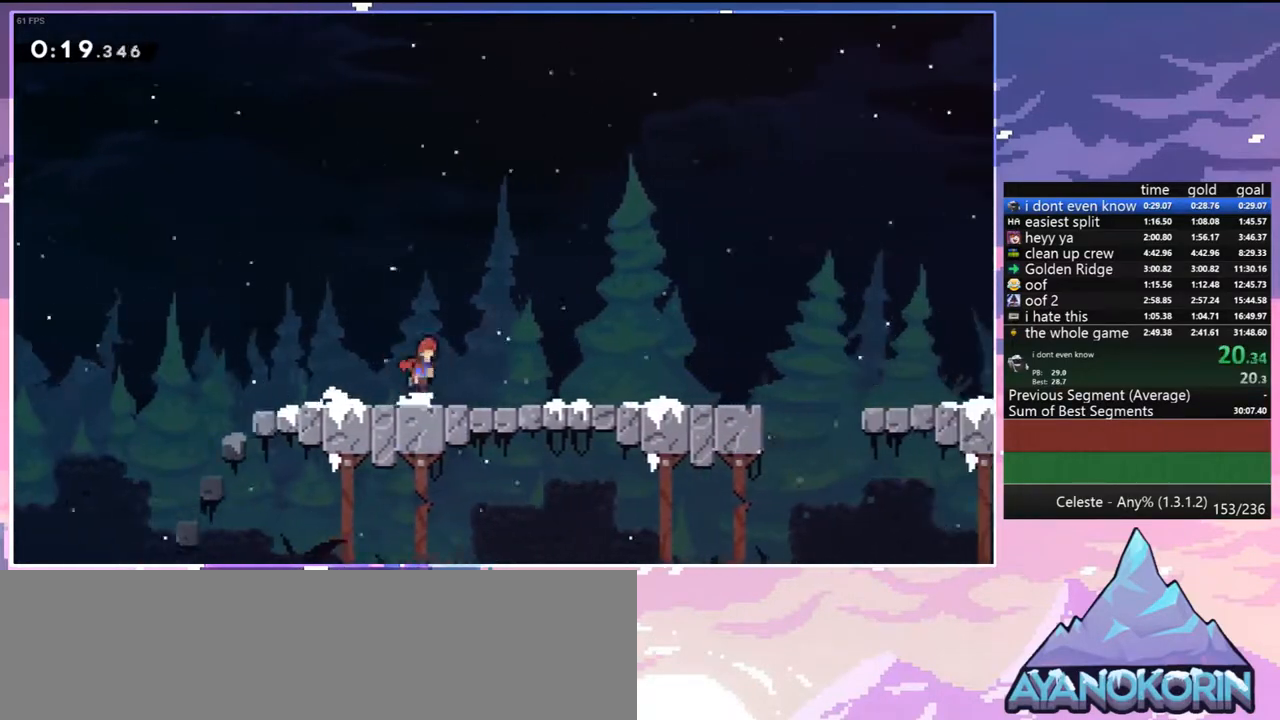
{"keys": ["right"], "events": [[233, "jump", "down"], [283, "jump", "up"]]}
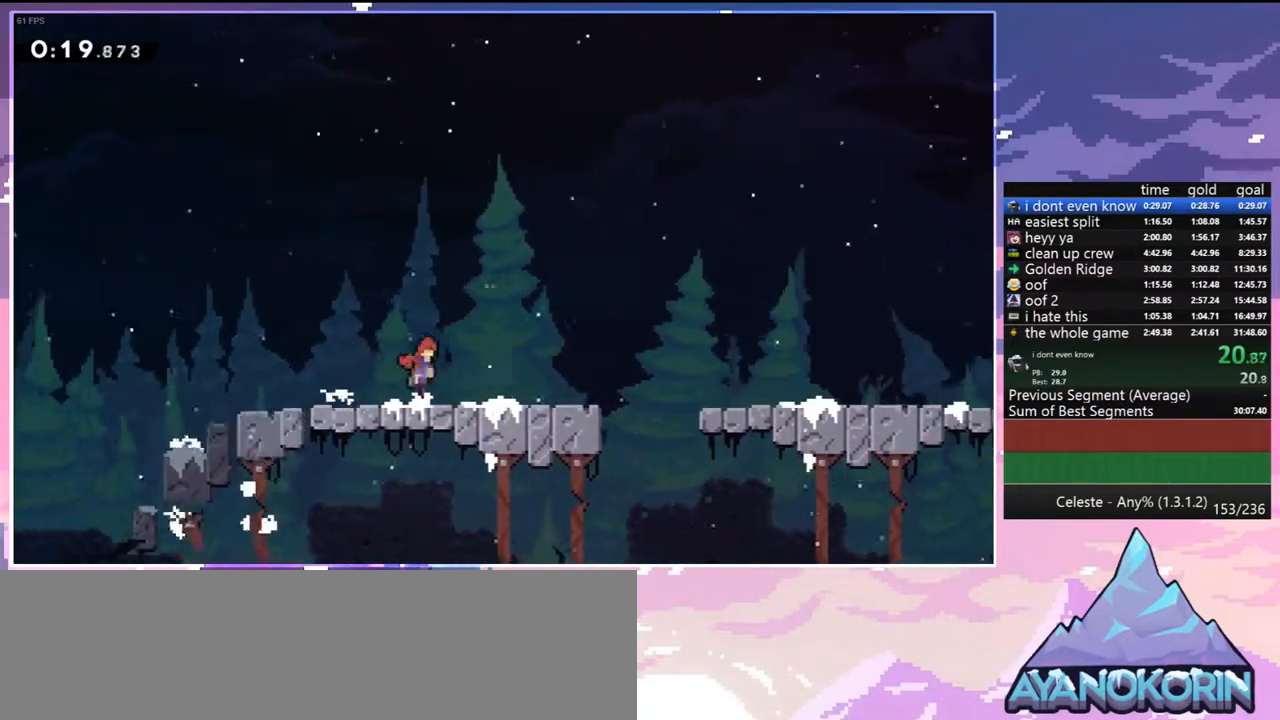
{"keys": ["right"], "events": [[17, "jump", "down"], [67, "jump", "up"]]}
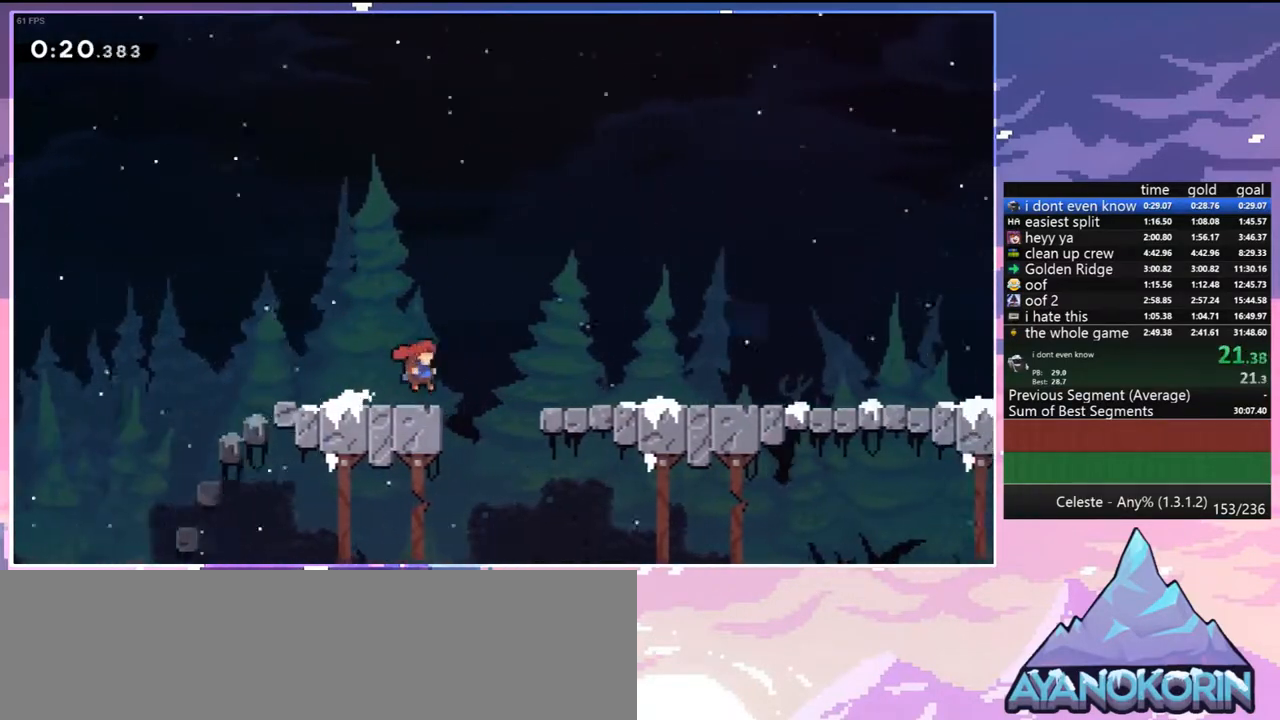
{"keys": ["right"], "events": [[83, "jump", "down"], [167, "jump", "up"], [450, "jump", "down"], [500, "jump", "up"]]}
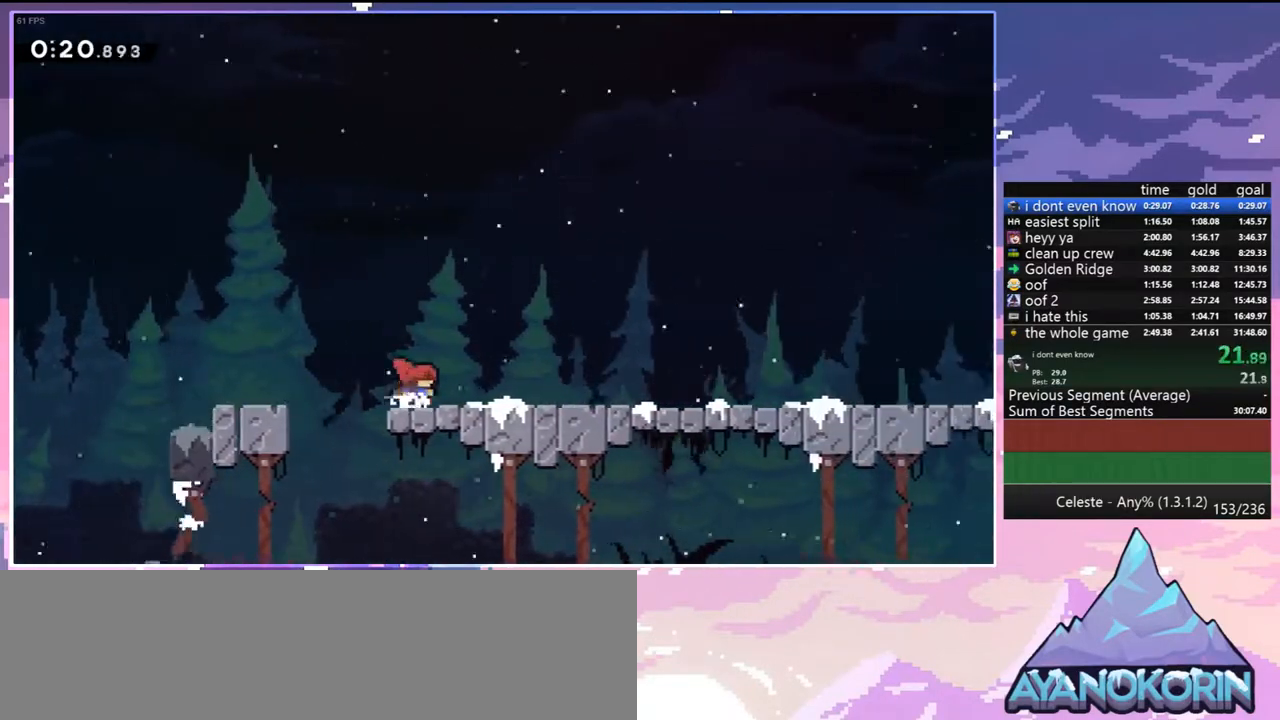
{"keys": ["right"], "events": [[233, "jump", "down"], [283, "jump", "up"]]}
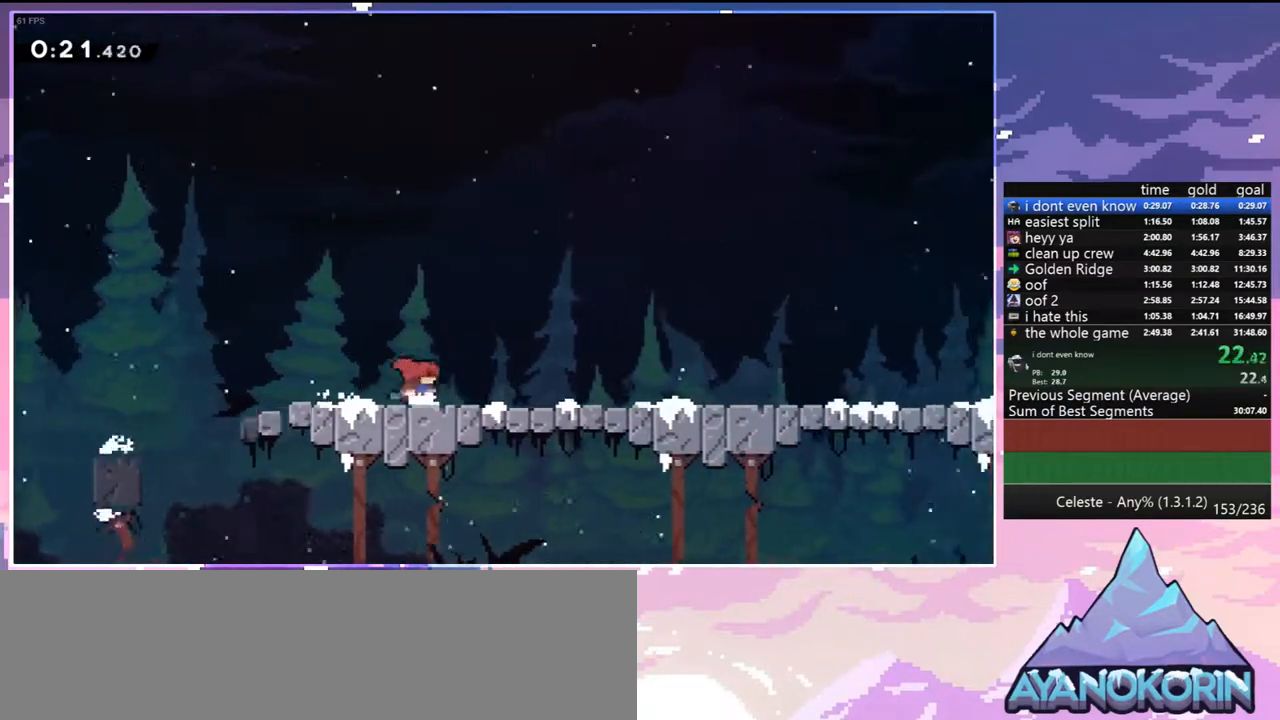
{"keys": ["right"], "events": [[17, "jump", "down"], [67, "jump", "up"]]}
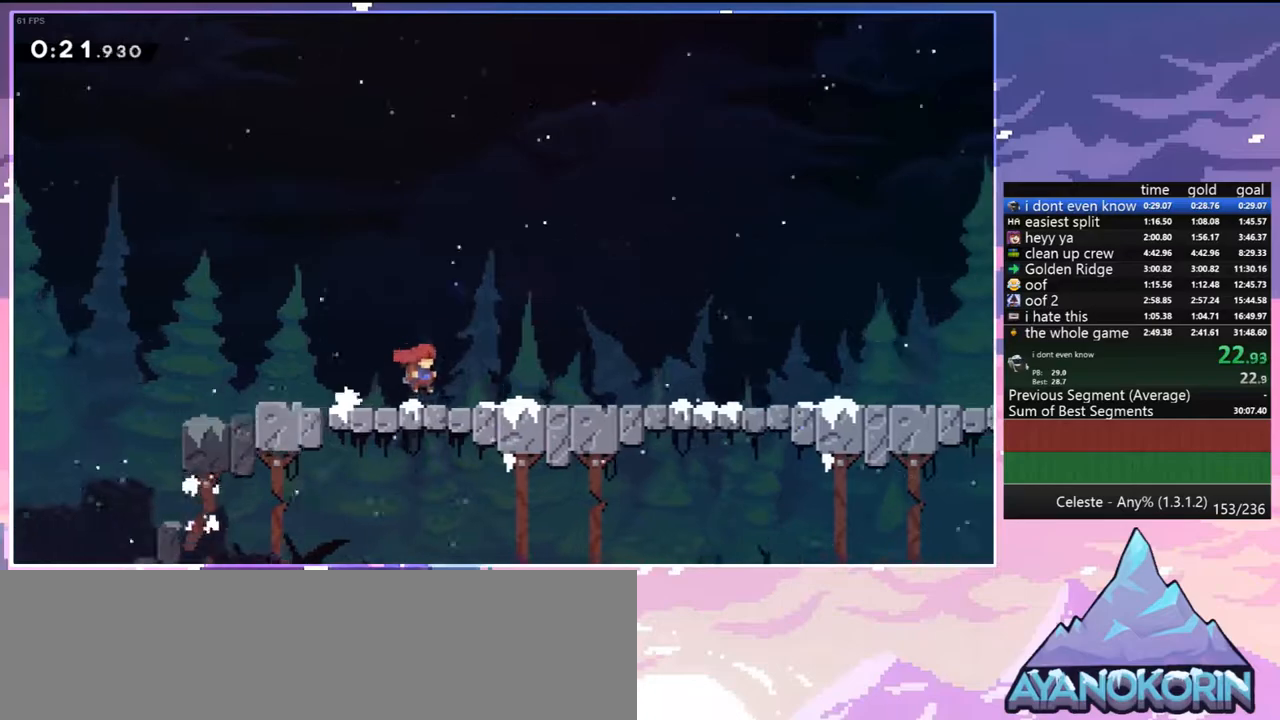
{"keys": ["right"], "events": [[317, "jump", "down"], [367, "jump", "up"]]}
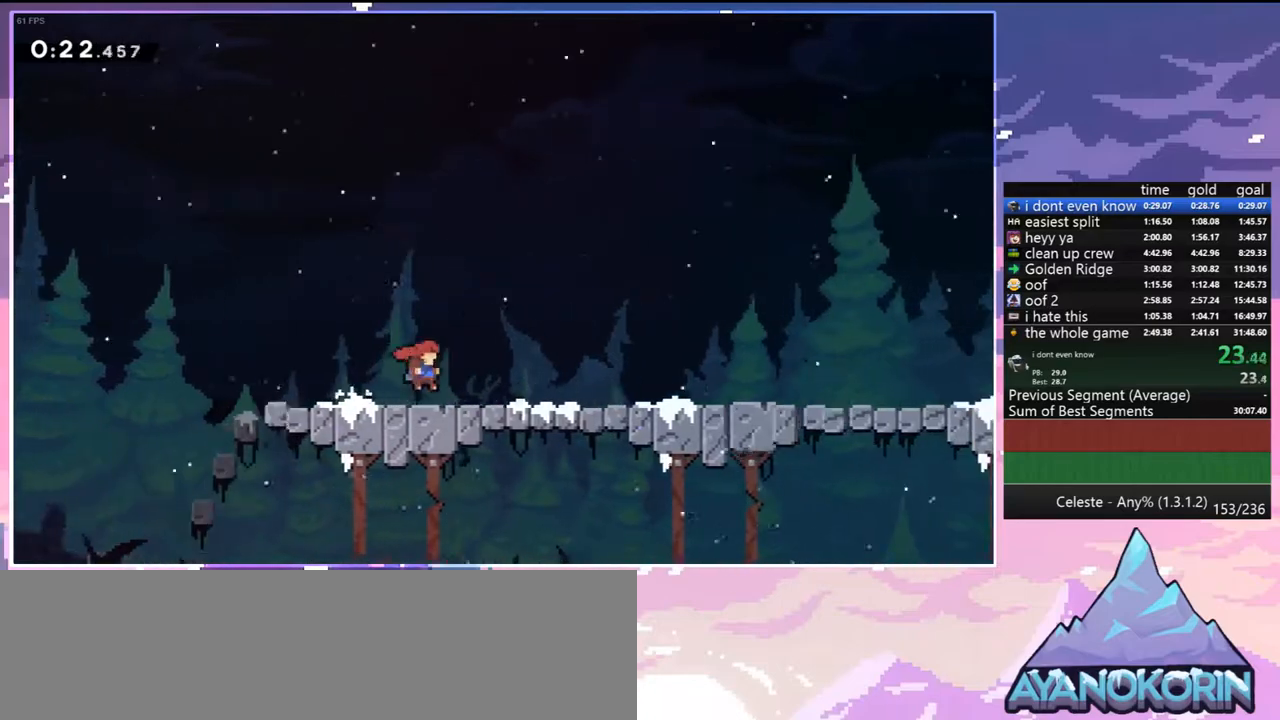
{"keys": ["right"], "events": [[100, "jump", "down"], [150, "jump", "up"], [333, "jump", "down"], [383, "jump", "up"]]}
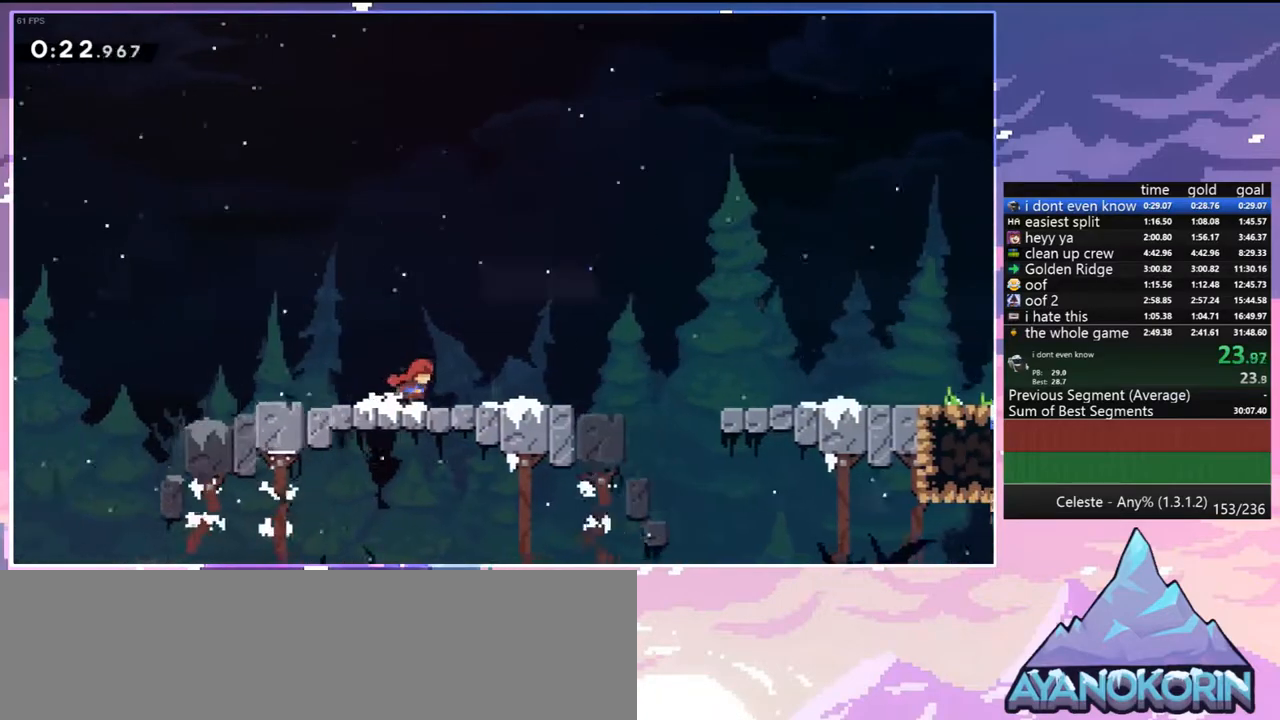
{"keys": ["right"], "events": []}
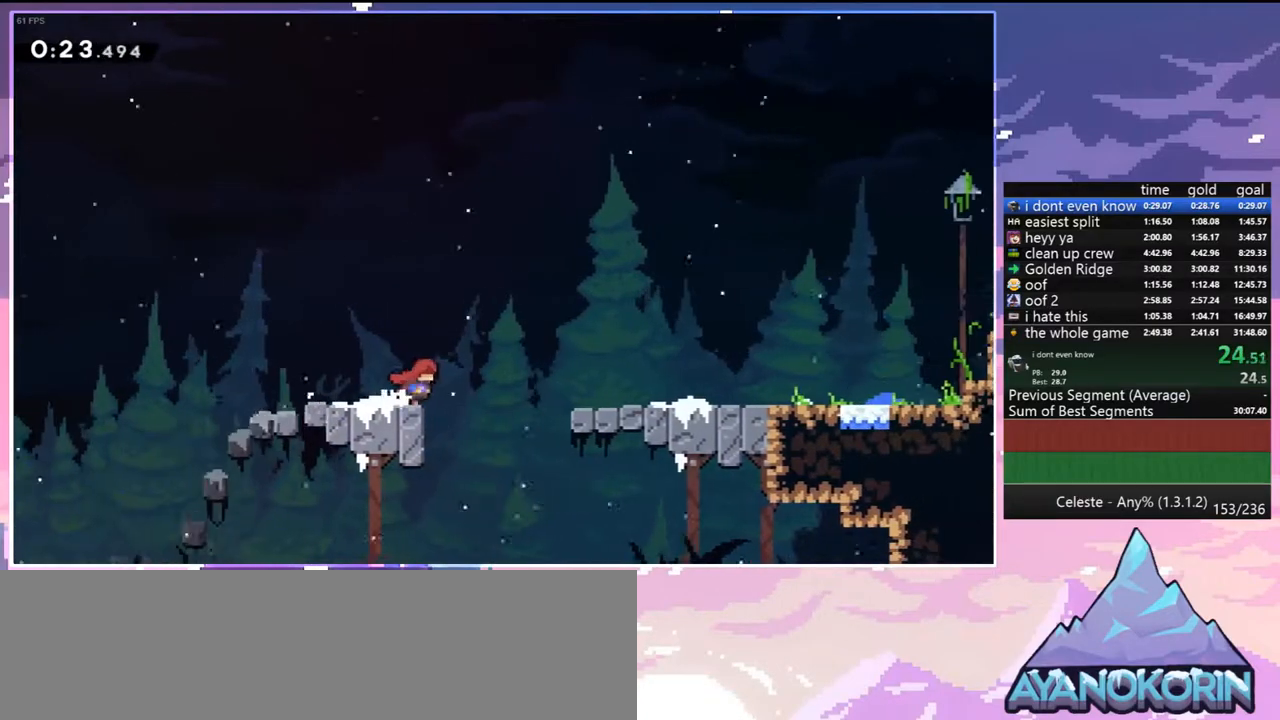
{"keys": ["jump", "right"], "events": [[33, "jump", "down"]]}
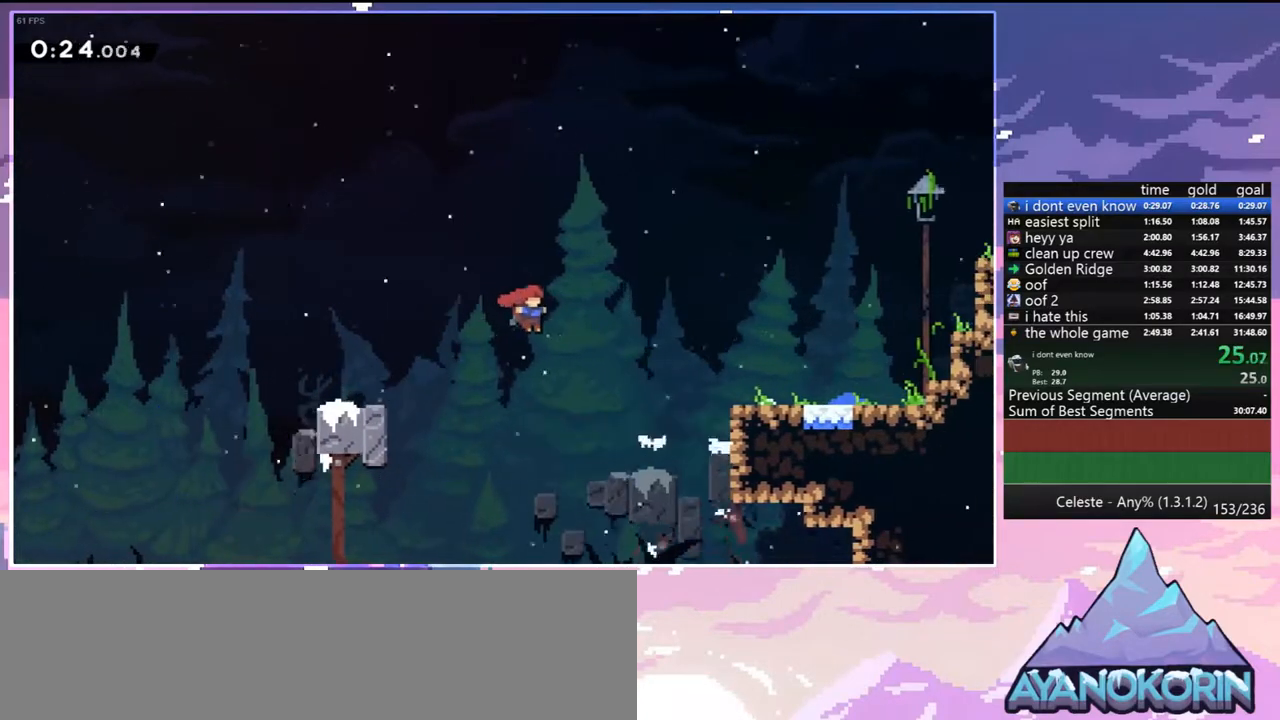
{"keys": [], "events": [[50, "jump", "up"], [100, "menu", "down"], [133, "right", "up"], [133, "skip", "down"], [183, "menu", "up"], [183, "skip", "up"], [233, "skip", "down"], [283, "skip", "up"], [383, "skip", "down"], [417, "skip", "up"]]}